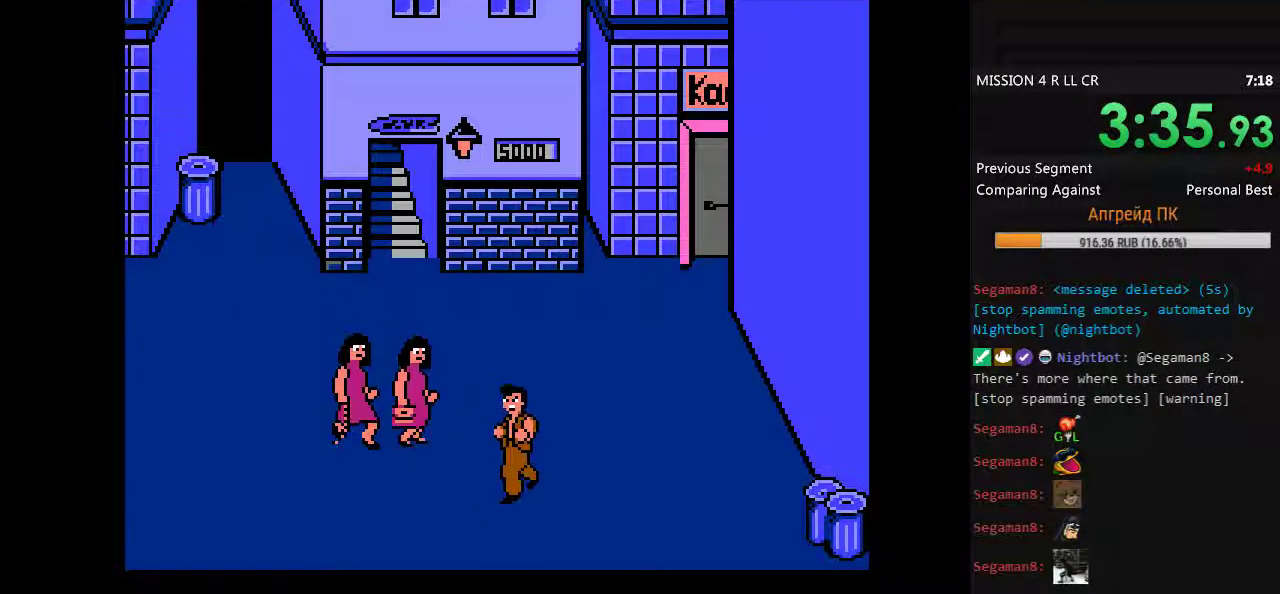
Gameplay with a controller (Nintendo layout); each line is a JSON object with the inputs held at the frame after it. "events" lists button and stick changes between this image and that frame as [ms after this image, input, new state], when the widget could be followed in between. Not read: L3 R3.
{"buttons": ["A"], "events": [[133, "DPAD_UP", "up"], [183, "A", "down"], [183, "B", "down"], [183, "DPAD_LEFT", "up"], [267, "A", "up"], [267, "B", "up"], [317, "A", "down"], [317, "B", "down"], [417, "A", "up"], [417, "B", "up"], [500, "A", "down"]]}
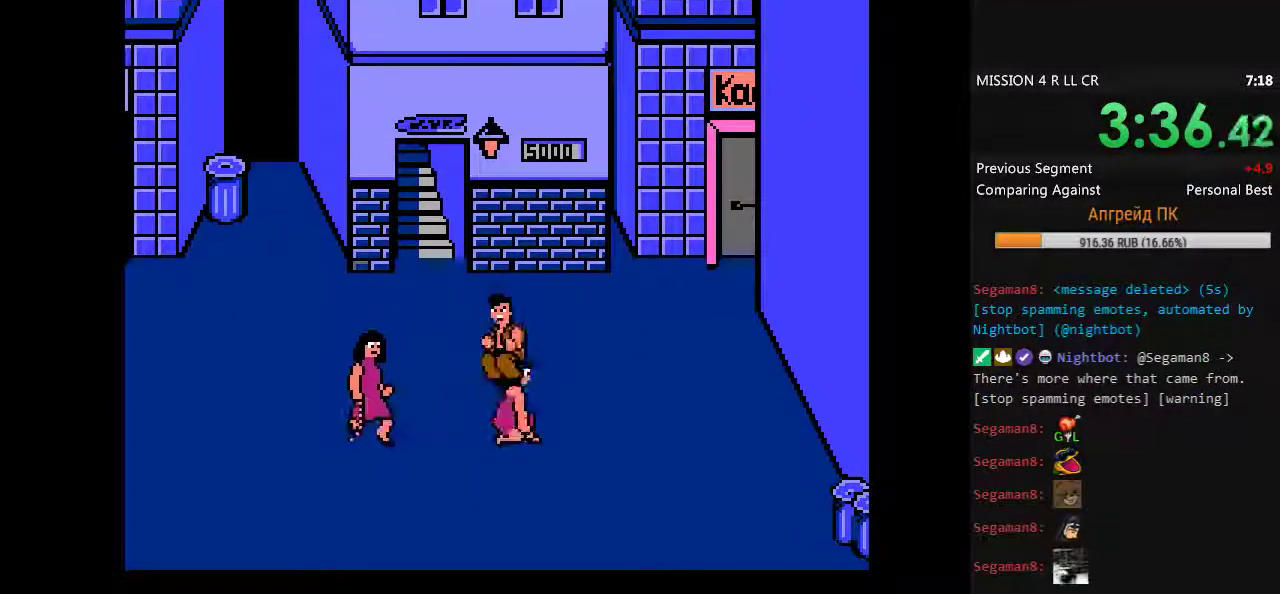
{"buttons": ["A", "B", "DPAD_UP", "DPAD_RIGHT"], "events": [[50, "A", "up"], [383, "DPAD_RIGHT", "down"], [383, "DPAD_UP", "down"], [483, "A", "down"], [483, "B", "down"]]}
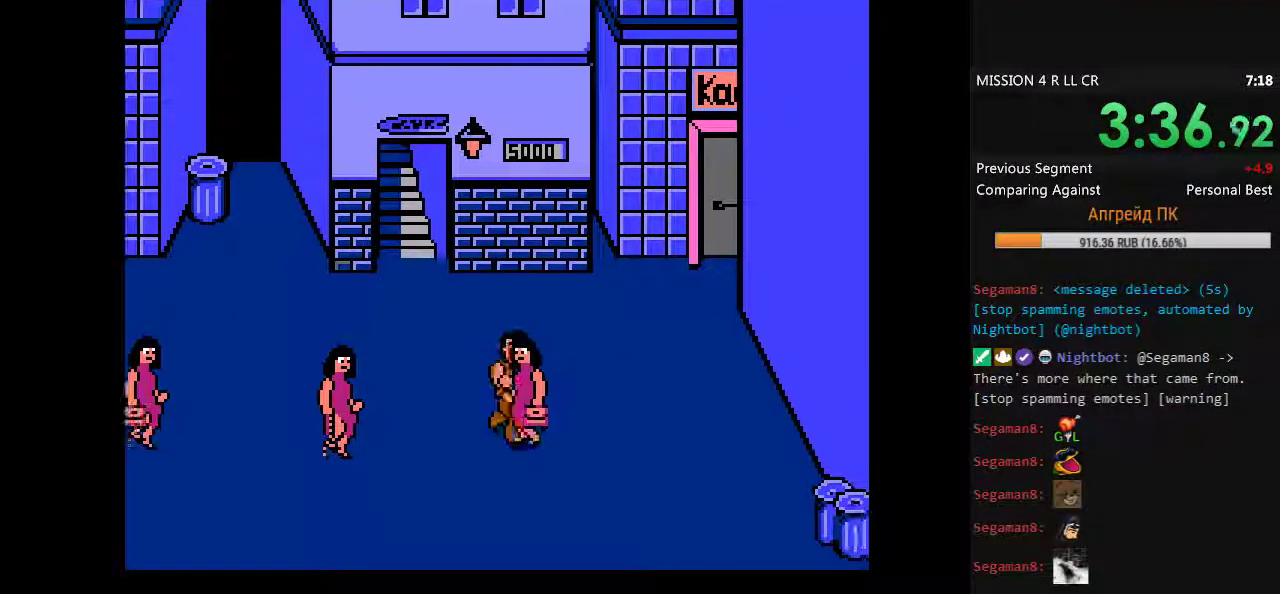
{"buttons": ["DPAD_RIGHT"], "events": [[17, "DPAD_RIGHT", "up"], [17, "DPAD_UP", "up"], [217, "A", "up"], [217, "B", "up"], [483, "DPAD_RIGHT", "down"]]}
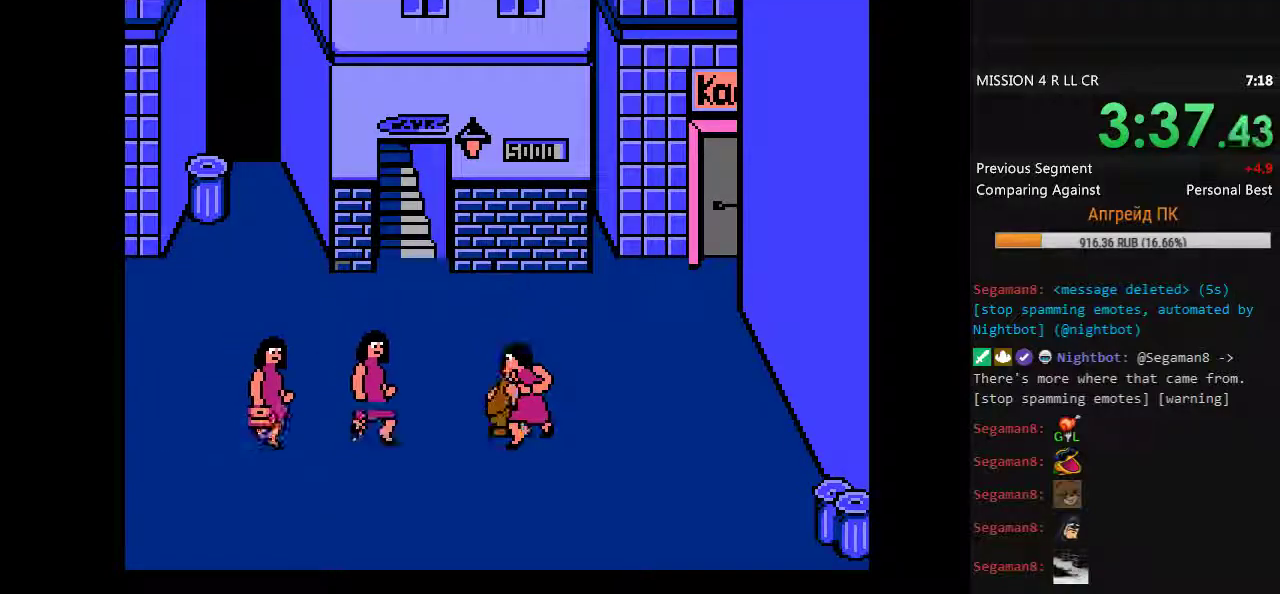
{"buttons": ["B"], "events": [[133, "DPAD_LEFT", "down"], [183, "B", "down"], [183, "DPAD_RIGHT", "up"], [267, "B", "up"], [267, "DPAD_LEFT", "up"], [317, "B", "down"]]}
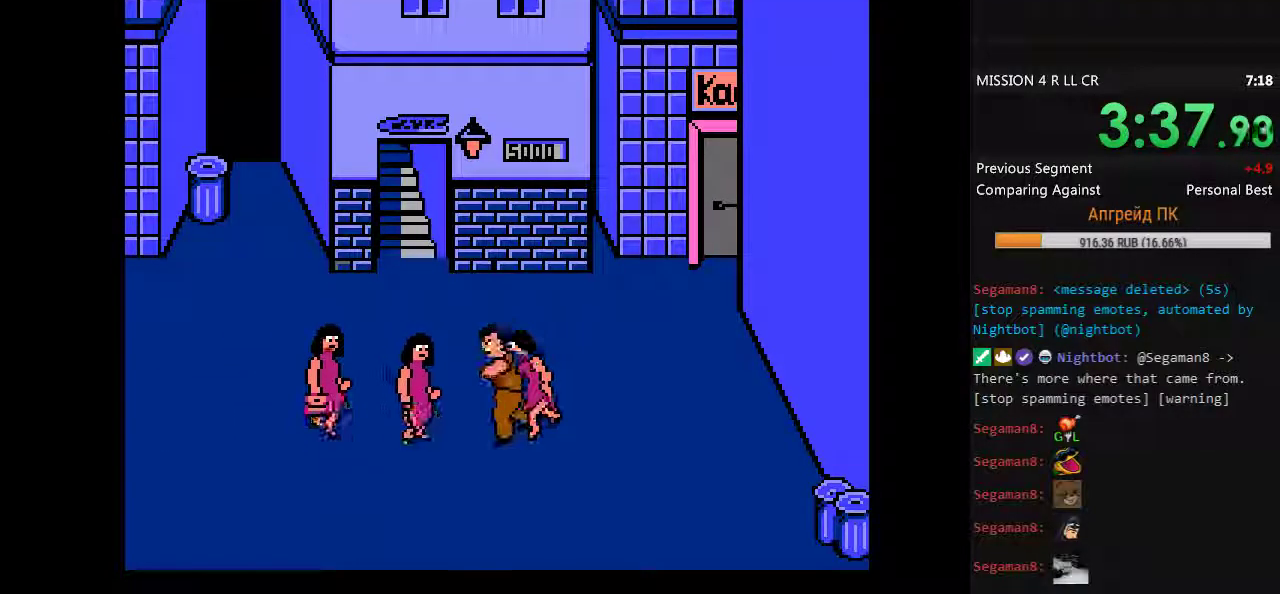
{"buttons": [], "events": [[50, "B", "up"], [150, "B", "down"], [200, "B", "up"]]}
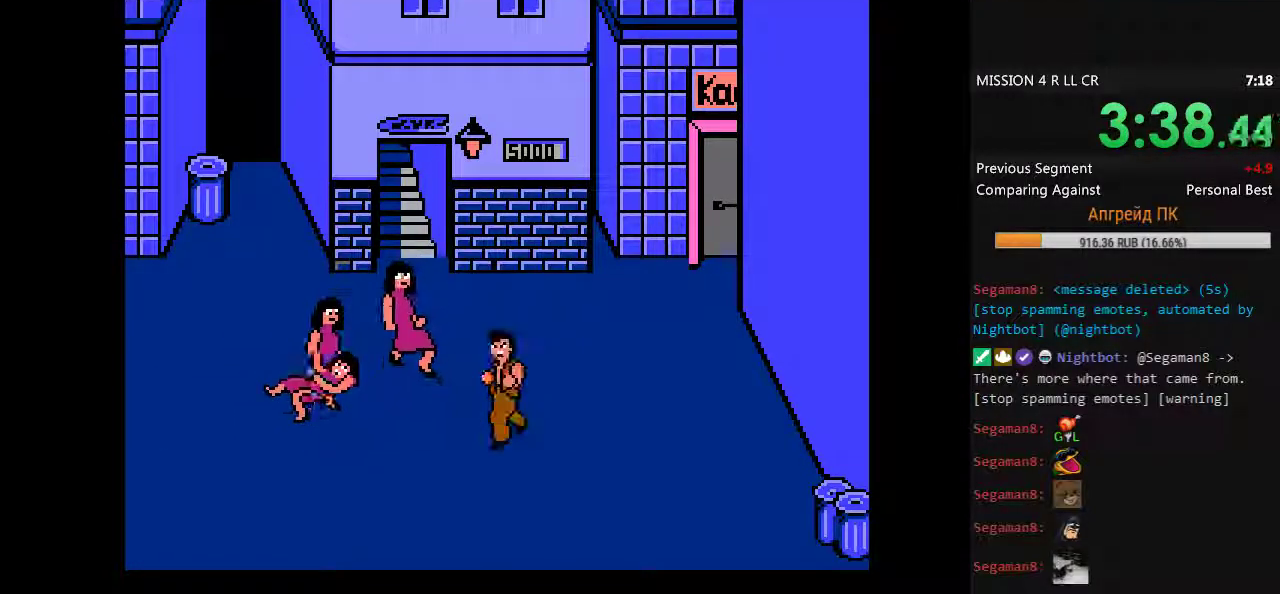
{"buttons": ["DPAD_LEFT"], "events": [[483, "DPAD_LEFT", "down"]]}
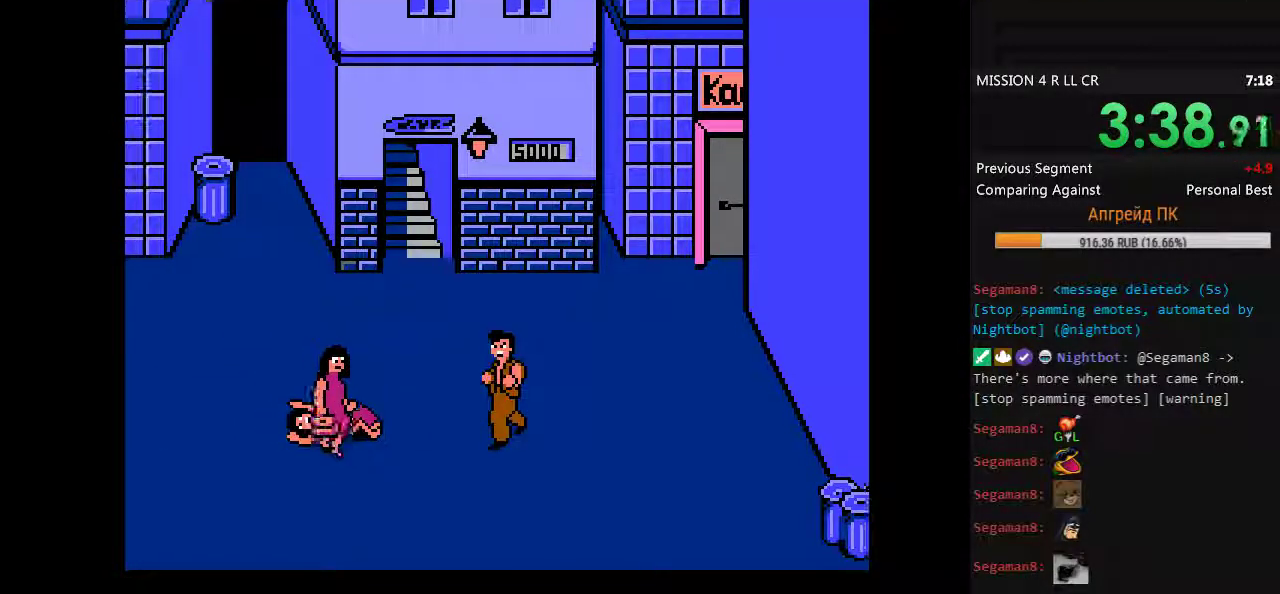
{"buttons": [], "events": [[33, "DPAD_LEFT", "up"], [83, "DPAD_LEFT", "down"], [133, "B", "down"], [183, "B", "up"], [217, "DPAD_LEFT", "up"], [267, "B", "down"], [367, "B", "up"]]}
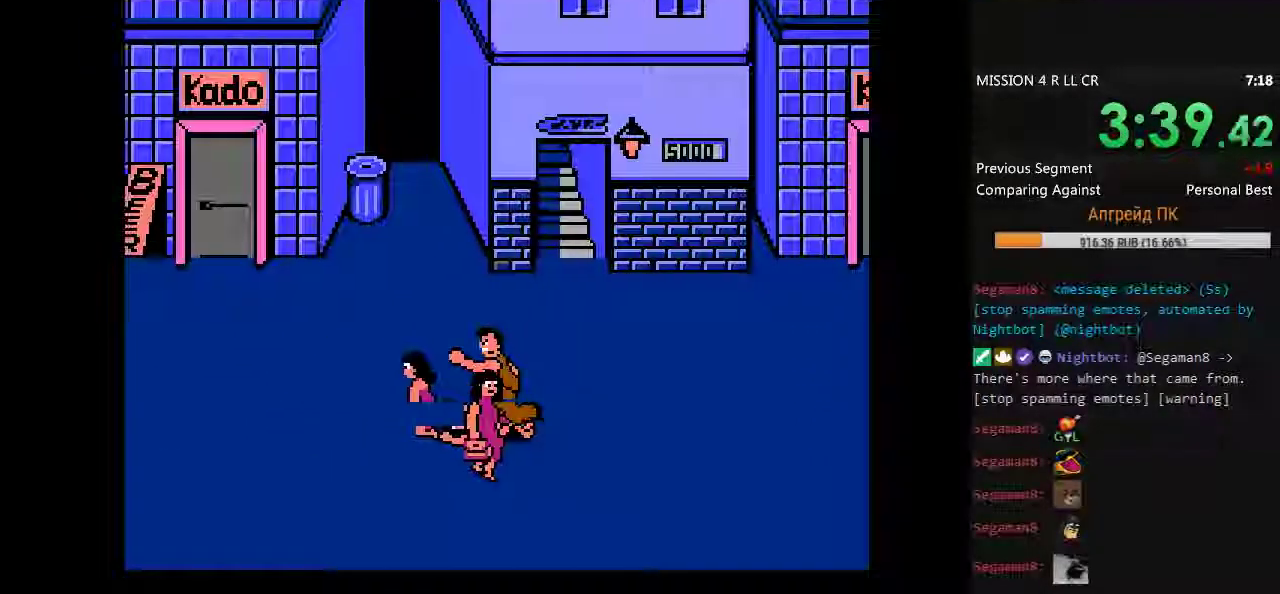
{"buttons": [], "events": [[183, "DPAD_DOWN", "down"], [283, "B", "down"], [283, "DPAD_DOWN", "up"], [333, "B", "up"], [417, "B", "down"], [467, "B", "up"]]}
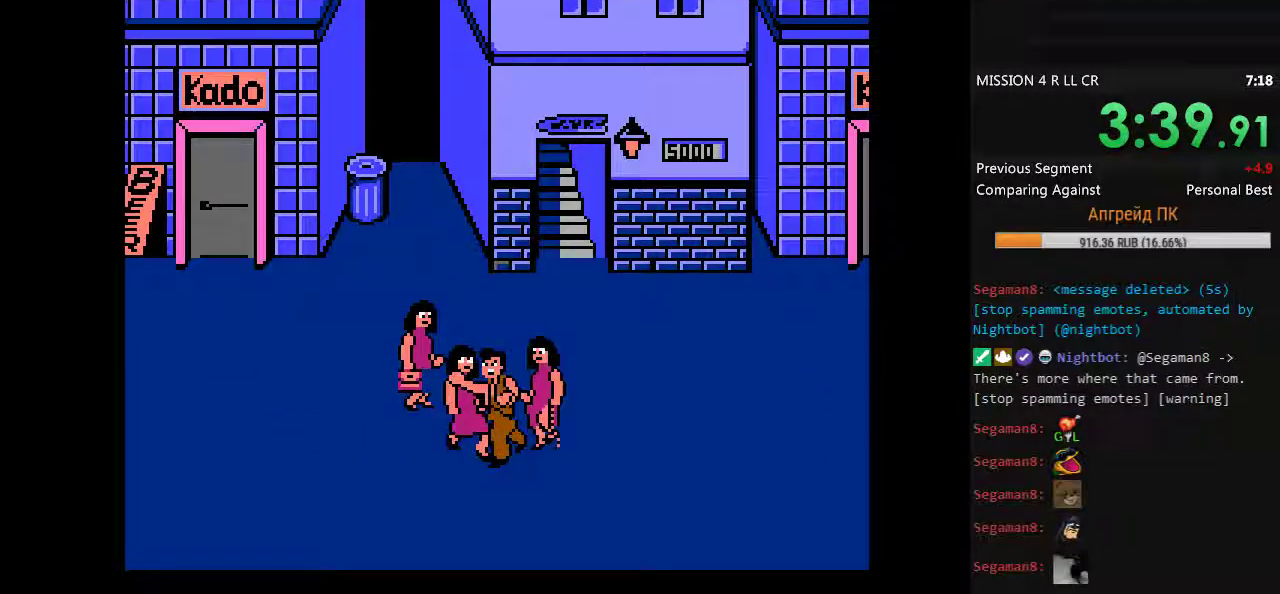
{"buttons": ["A", "B"], "events": [[67, "B", "down"], [117, "B", "up"], [200, "B", "down"], [250, "B", "up"], [300, "B", "down"], [383, "B", "up"], [433, "B", "down"], [483, "A", "down"]]}
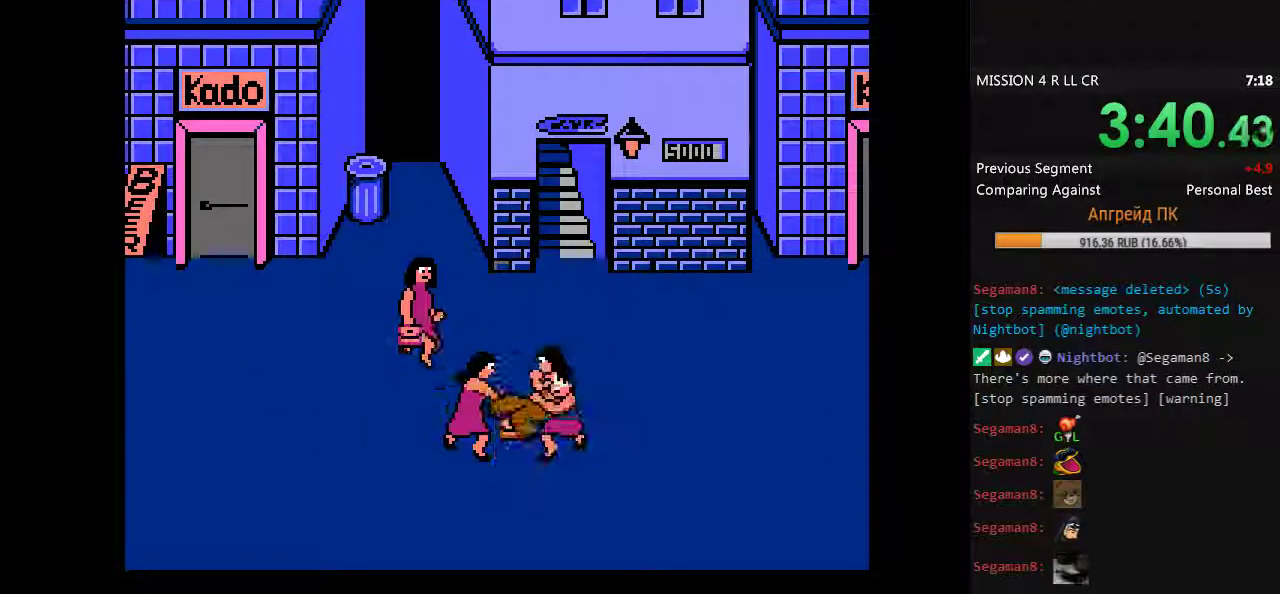
{"buttons": ["DPAD_DOWN", "DPAD_LEFT"], "events": [[33, "A", "up"], [33, "B", "up"], [83, "A", "down"], [83, "B", "down"], [167, "A", "up"], [167, "B", "up"], [367, "DPAD_LEFT", "down"], [400, "DPAD_DOWN", "down"]]}
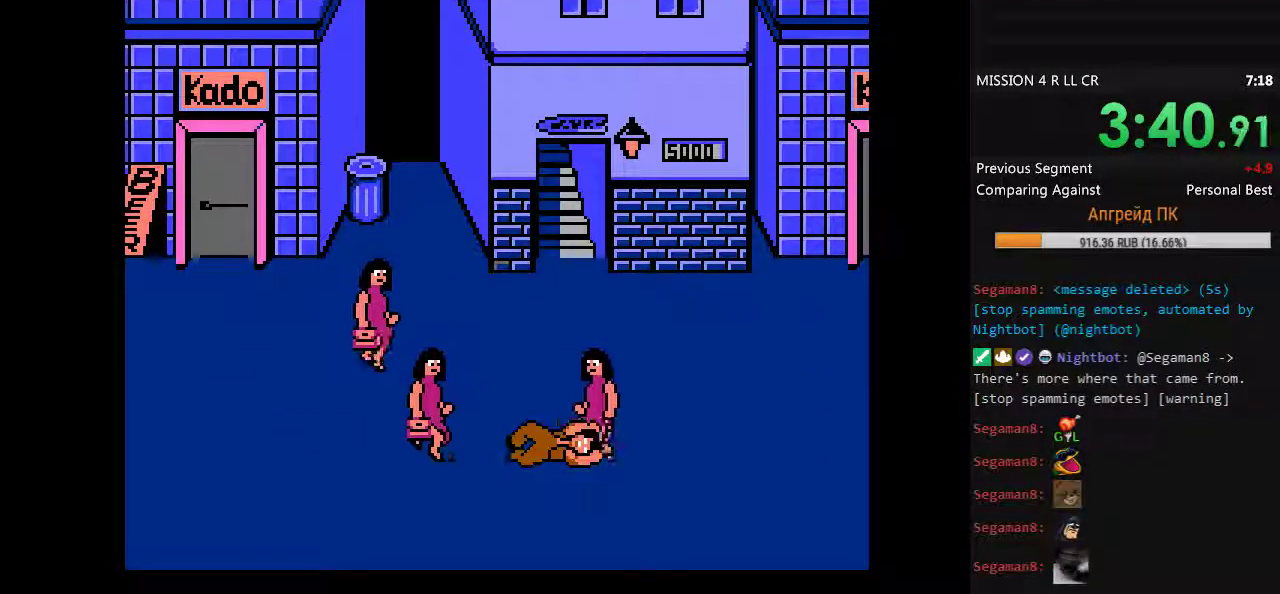
{"buttons": ["A", "B", "DPAD_LEFT"], "events": [[283, "DPAD_DOWN", "up"], [467, "A", "down"], [467, "B", "down"]]}
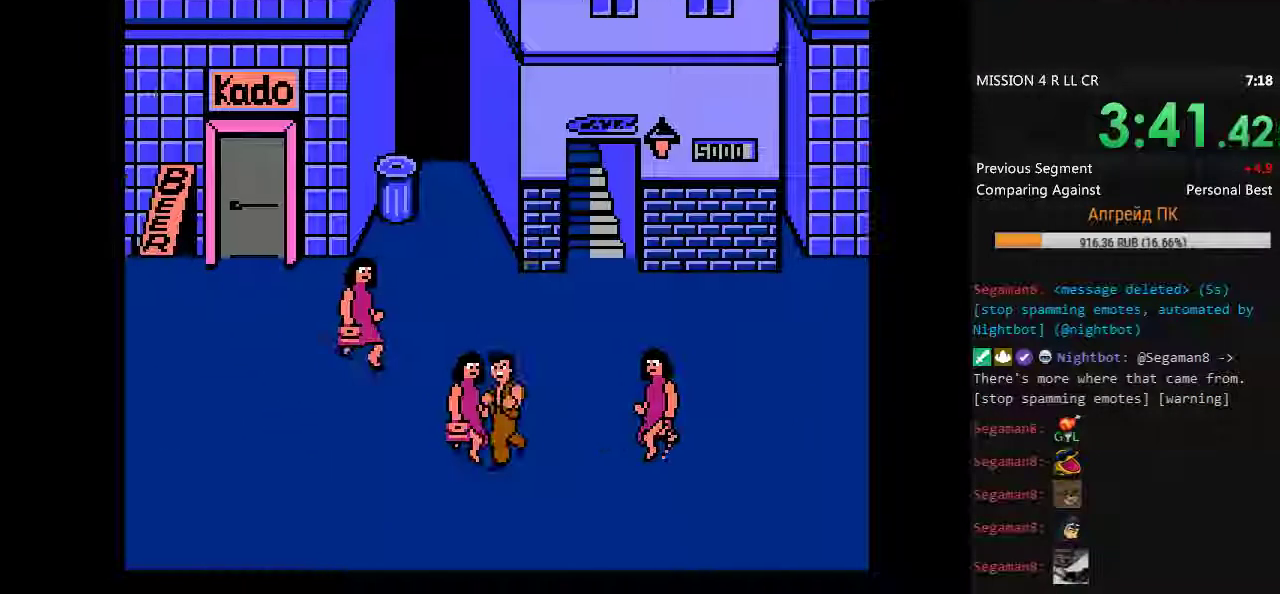
{"buttons": ["DPAD_LEFT"], "events": [[17, "DPAD_LEFT", "up"], [100, "A", "up"], [100, "B", "up"], [383, "DPAD_LEFT", "down"]]}
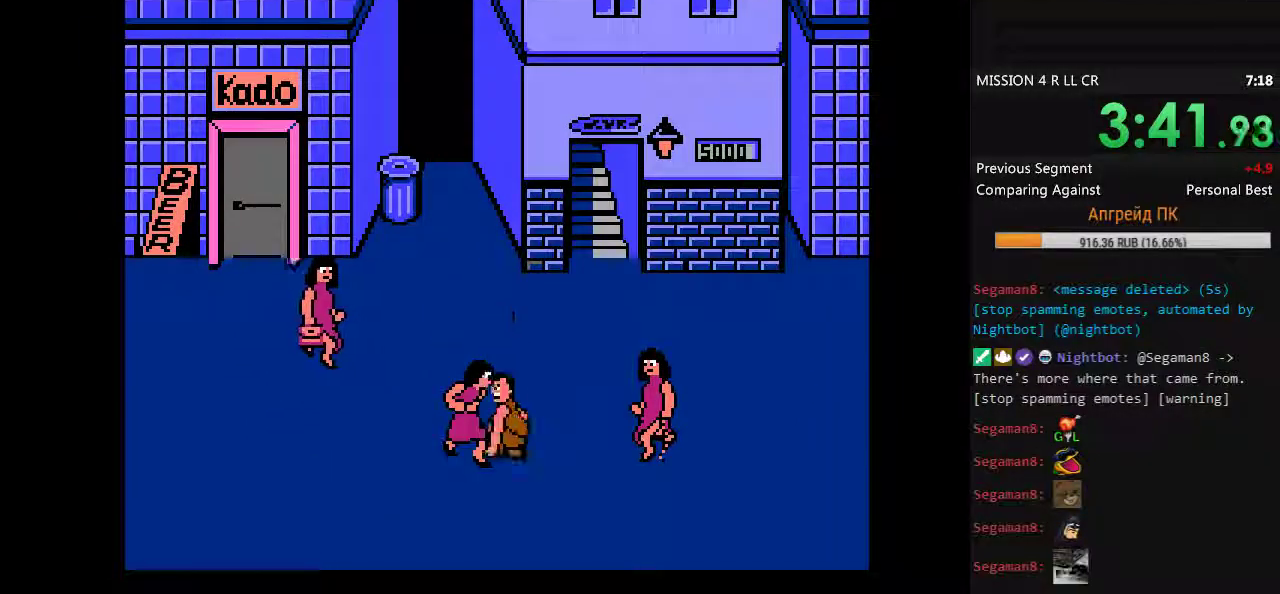
{"buttons": ["A"], "events": [[117, "DPAD_RIGHT", "down"], [167, "DPAD_LEFT", "up"], [217, "A", "down"], [267, "A", "up"], [350, "A", "down"], [400, "DPAD_RIGHT", "up"], [450, "A", "up"], [500, "A", "down"]]}
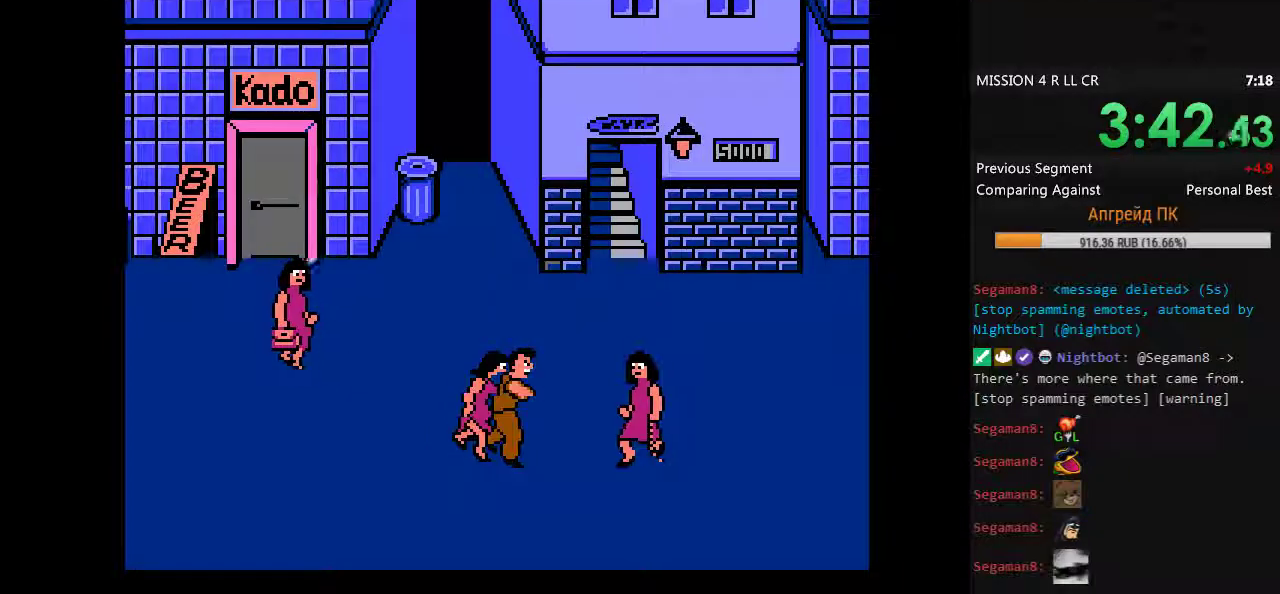
{"buttons": ["DPAD_RIGHT"], "events": [[83, "A", "up"], [467, "DPAD_RIGHT", "down"]]}
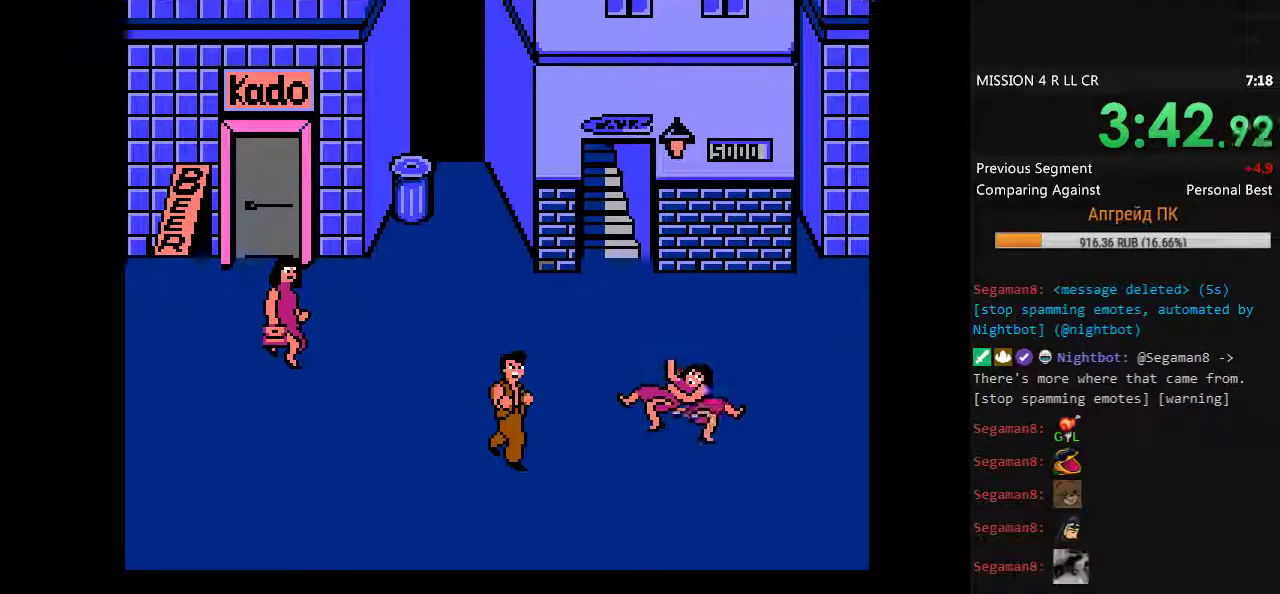
{"buttons": [], "events": [[17, "DPAD_RIGHT", "up"], [100, "DPAD_RIGHT", "down"], [150, "A", "down"], [250, "A", "up"], [483, "DPAD_RIGHT", "up"]]}
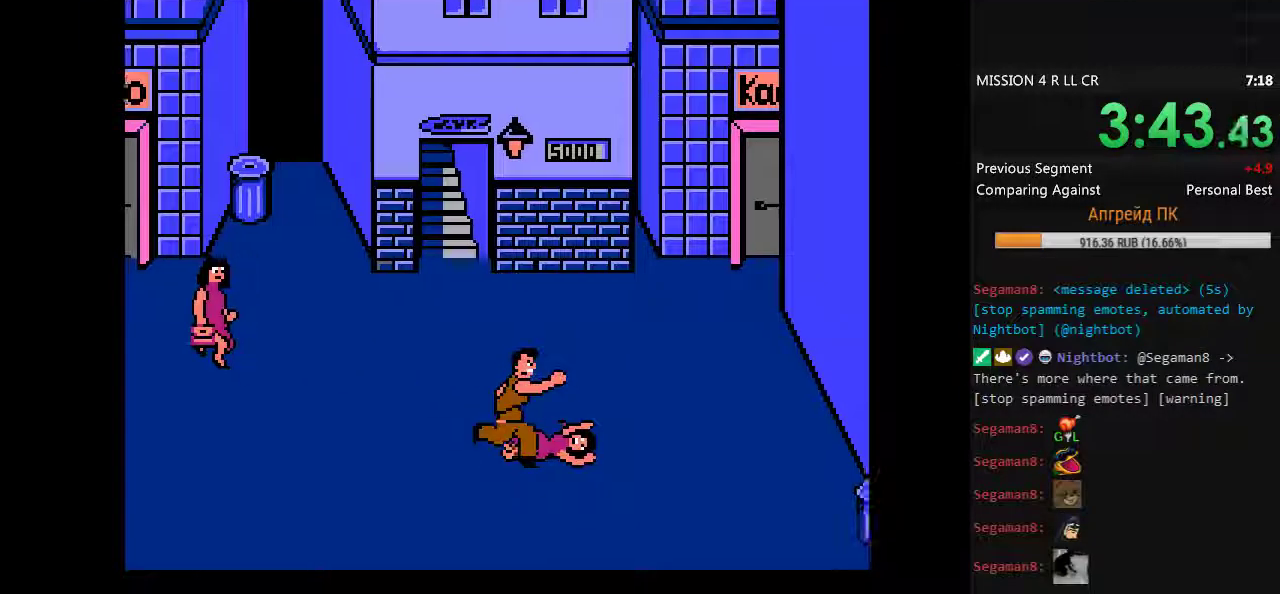
{"buttons": [], "events": [[117, "DPAD_DOWN", "down"], [167, "A", "down"], [217, "A", "up"], [217, "DPAD_DOWN", "up"], [300, "A", "down"], [350, "A", "up"], [450, "A", "down"], [500, "A", "up"]]}
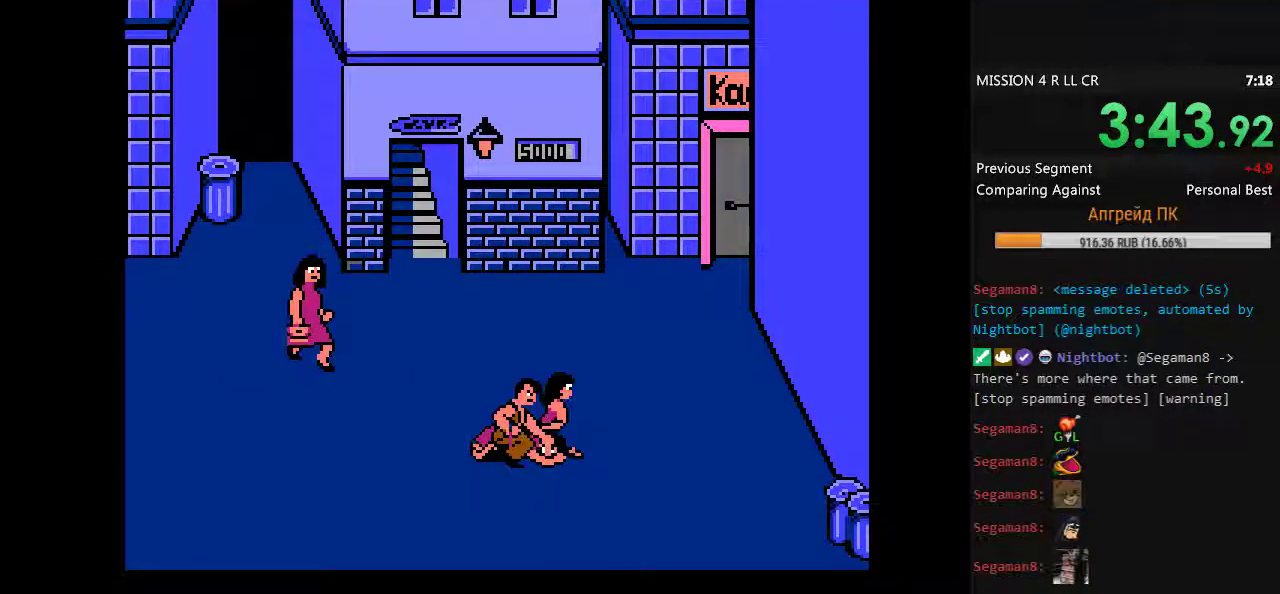
{"buttons": ["A"], "events": [[83, "A", "down"], [133, "A", "up"], [183, "A", "down"], [417, "A", "up"], [467, "A", "down"]]}
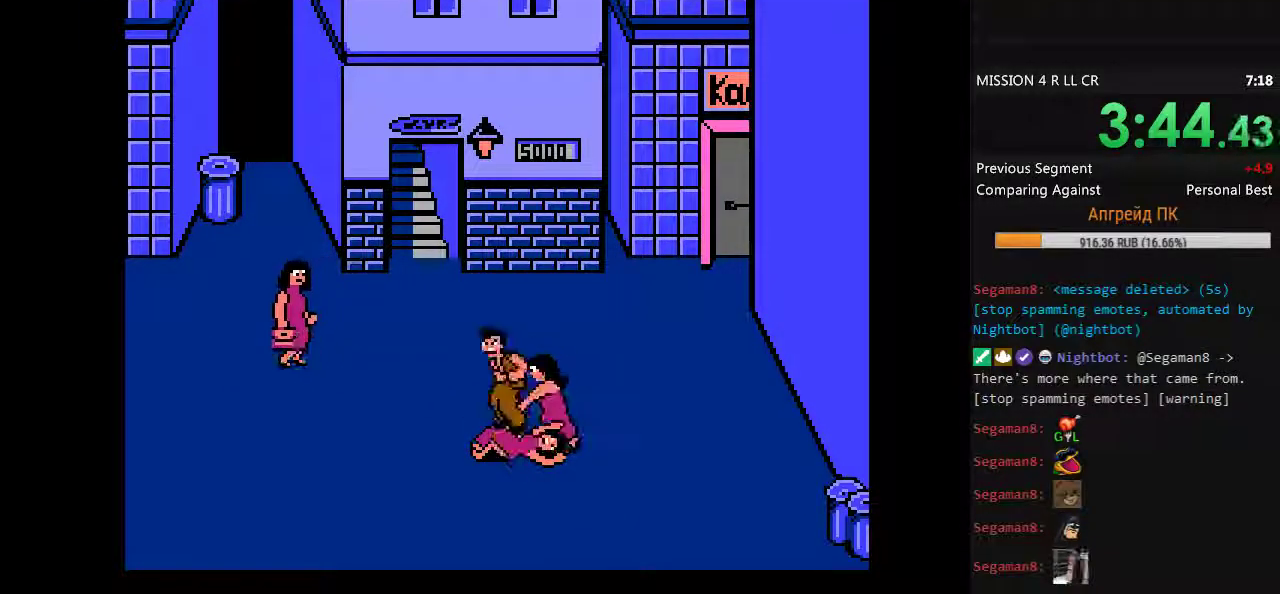
{"buttons": [], "events": [[50, "A", "up"], [100, "A", "down"], [150, "A", "up"], [383, "A", "down"], [433, "A", "up"]]}
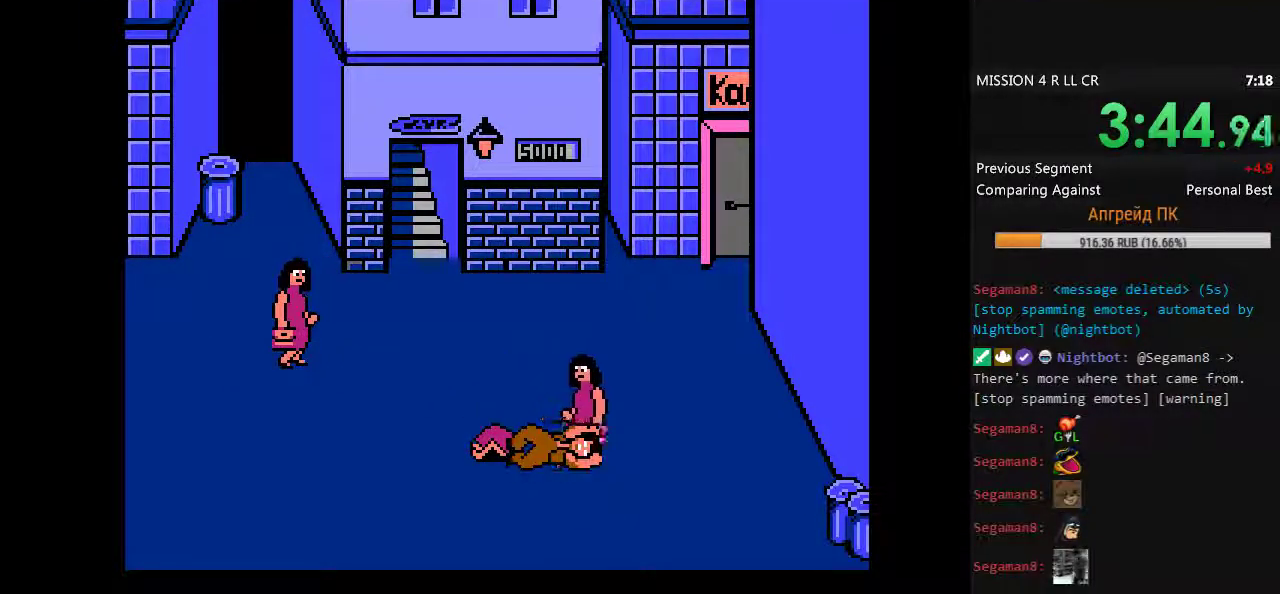
{"buttons": [], "events": [[33, "A", "down"], [117, "A", "up"]]}
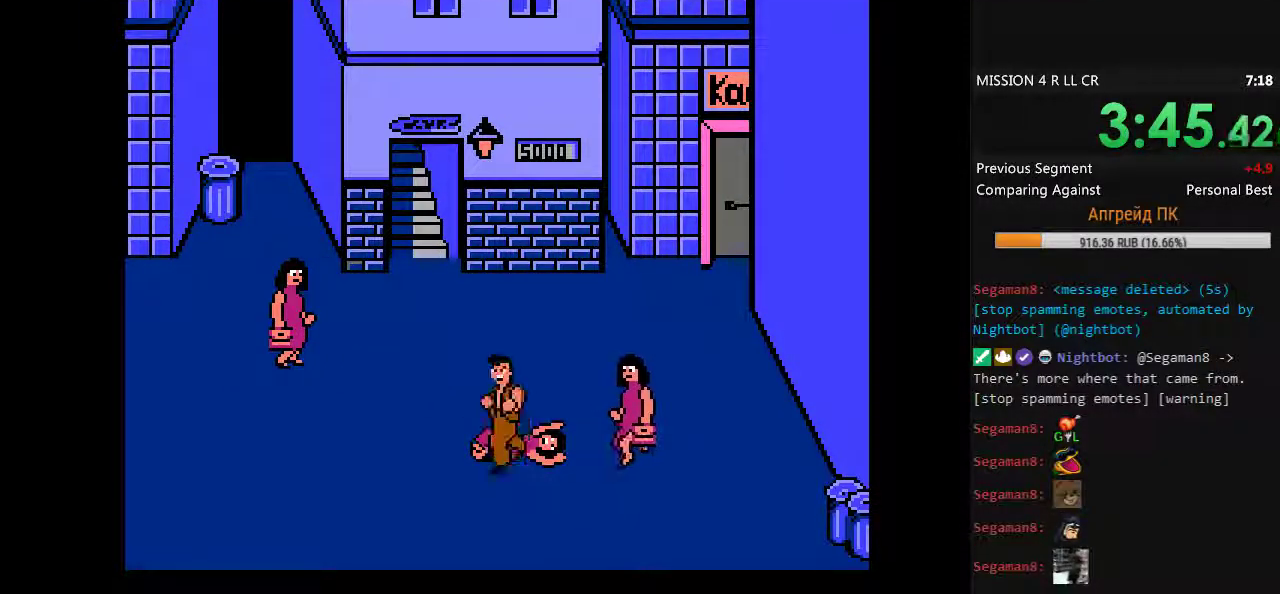
{"buttons": ["A", "B"], "events": [[267, "A", "down"], [267, "B", "down"], [417, "B", "up"], [467, "B", "down"]]}
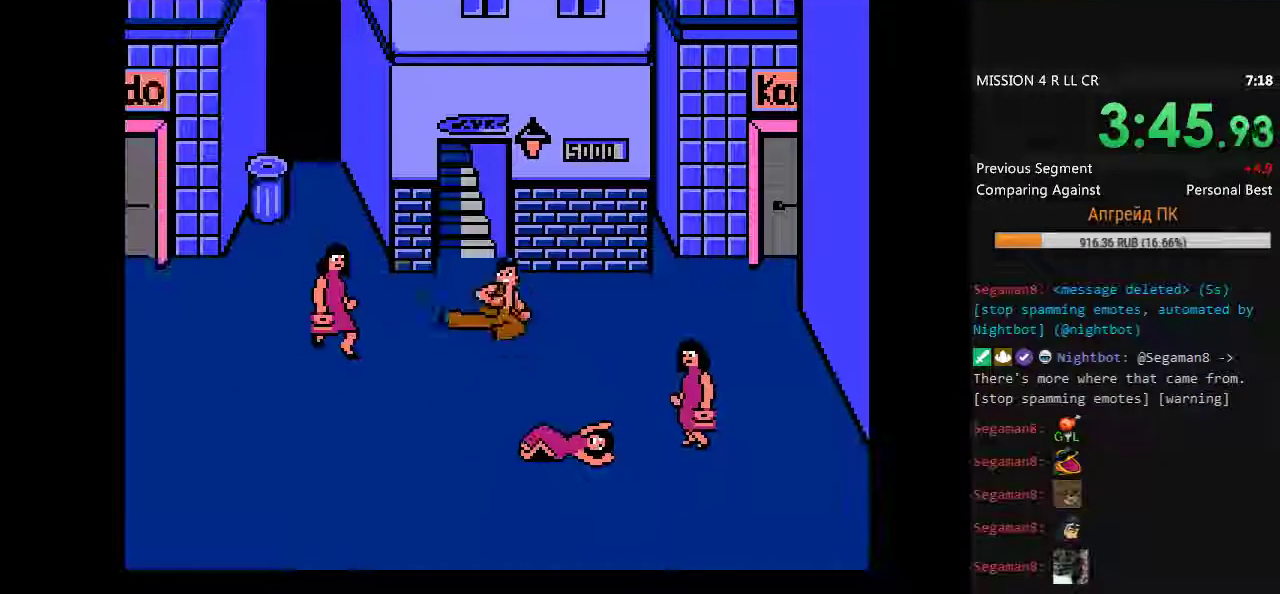
{"buttons": [], "events": [[50, "A", "up"], [50, "B", "up"]]}
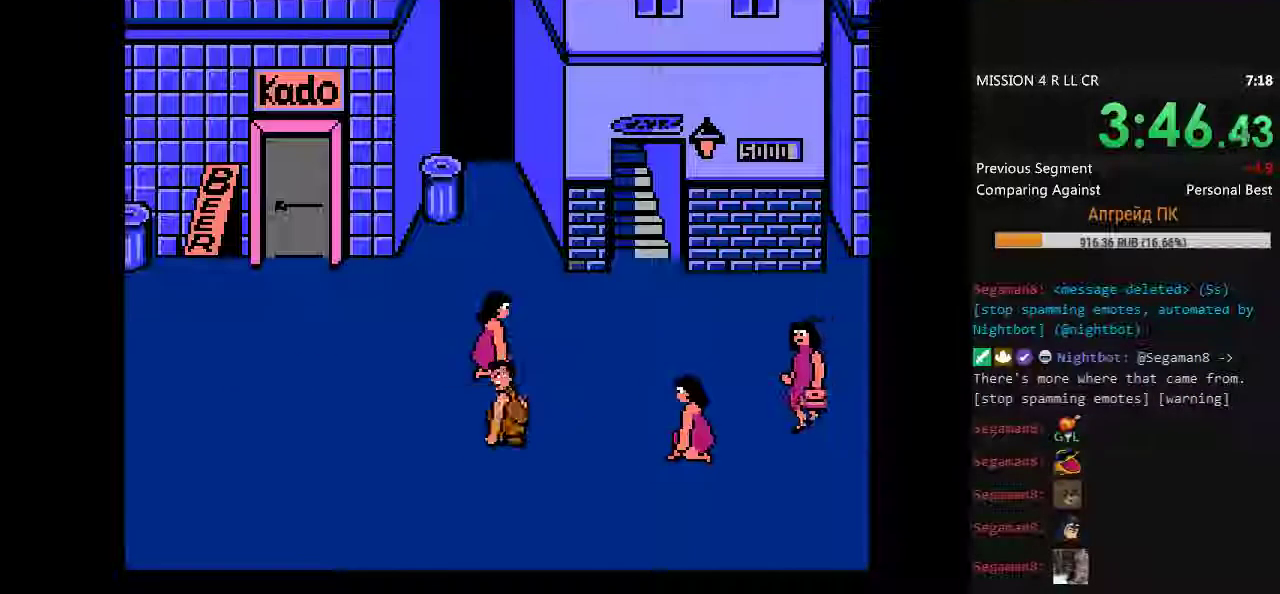
{"buttons": [], "events": [[67, "DPAD_RIGHT", "down"], [117, "DPAD_RIGHT", "up"], [217, "A", "down"], [217, "DPAD_RIGHT", "down"], [300, "A", "up"], [300, "DPAD_RIGHT", "up"], [350, "A", "down"], [450, "A", "up"]]}
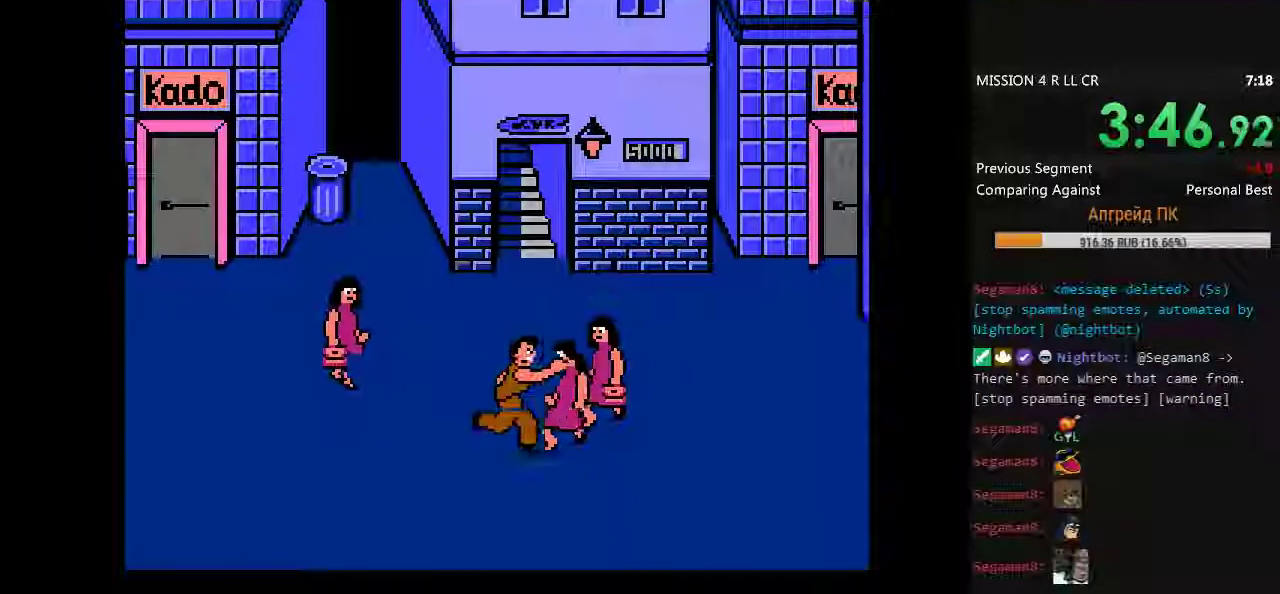
{"buttons": ["DPAD_RIGHT"], "events": [[500, "DPAD_RIGHT", "down"]]}
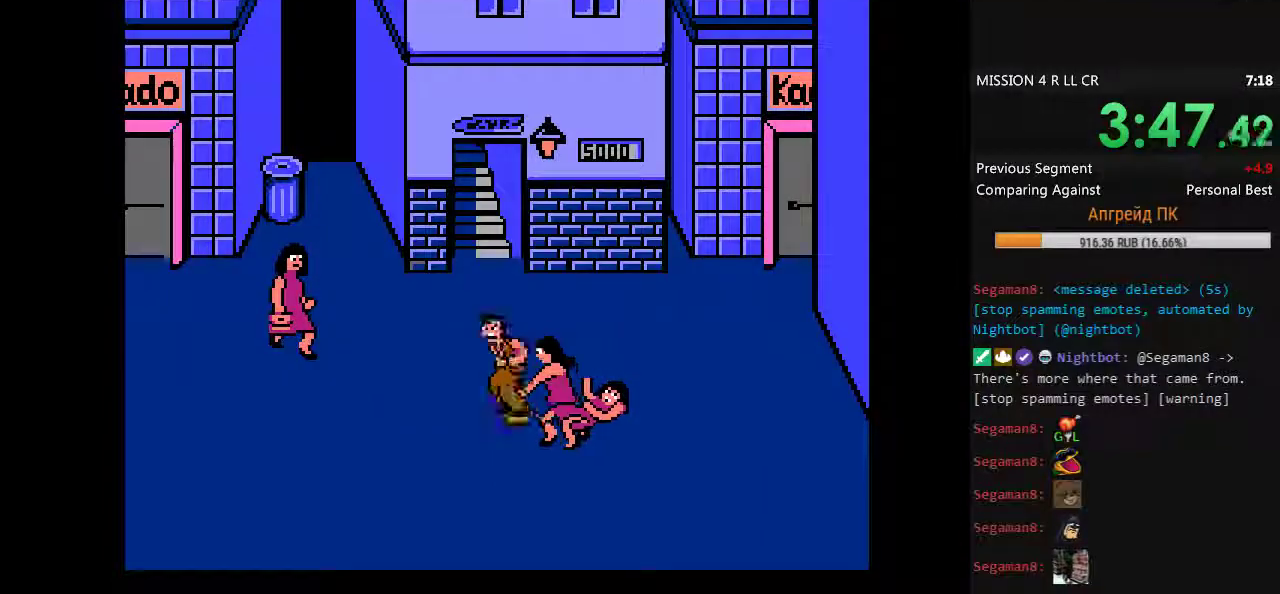
{"buttons": [], "events": [[100, "A", "down"], [100, "B", "down"], [150, "DPAD_RIGHT", "up"], [200, "A", "up"], [200, "B", "up"], [283, "A", "down"], [283, "B", "down"], [333, "A", "up"], [333, "B", "up"]]}